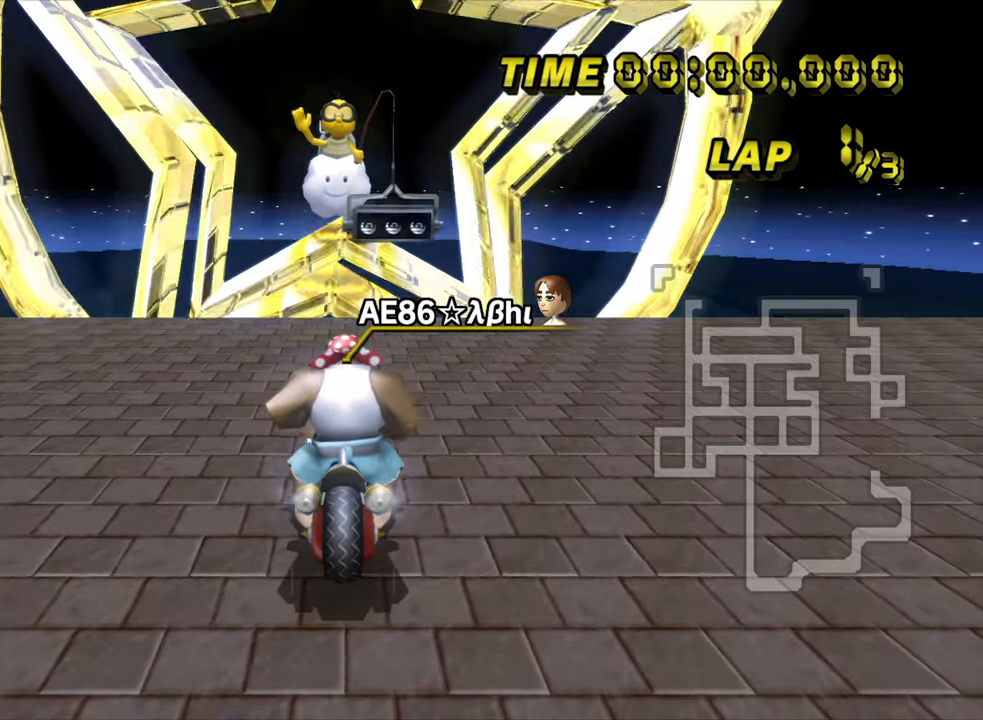
Gameplay with a controller (Nintendo layout); each line is a JSON object with the inputs held at the frame after it (dt_ms = milliseconds from this image to that frame). "events" lists button and stick changes between this image and that frame as [ms after this image, input, new state], when the widget could be followed in between. Not read: L3 R3.
{"dt_ms": 500, "buttons": [], "left_stick": "center", "events": []}
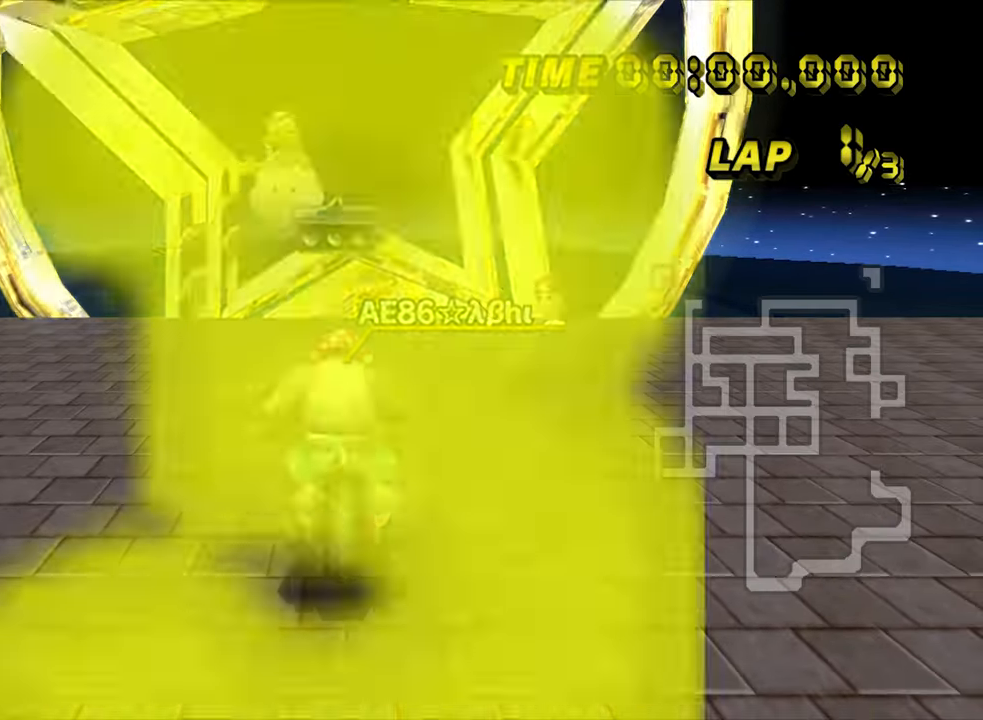
{"dt_ms": 500, "buttons": [], "left_stick": "center", "events": []}
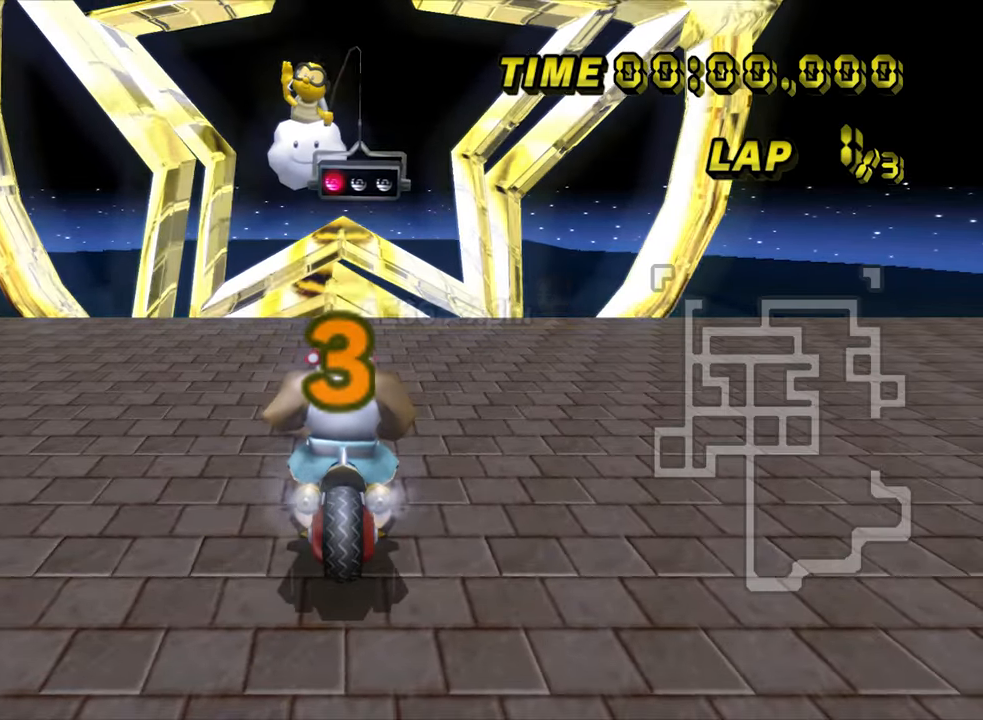
{"dt_ms": 500, "buttons": [], "left_stick": "center", "events": []}
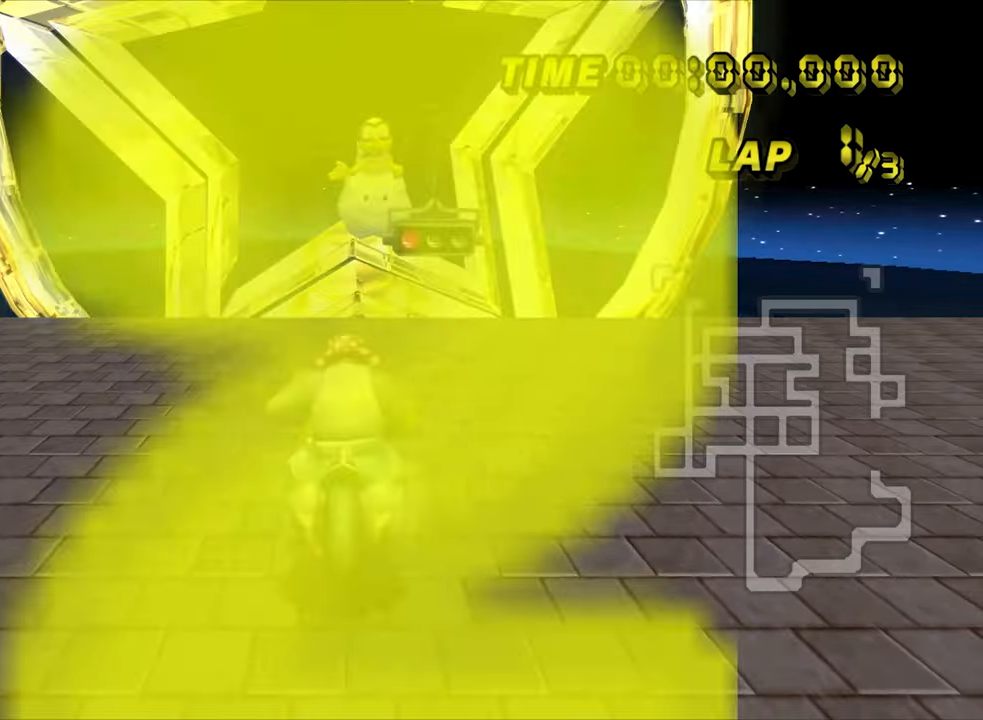
{"dt_ms": 500, "buttons": ["A"], "left_stick": "center", "events": [[300, "A", "down"]]}
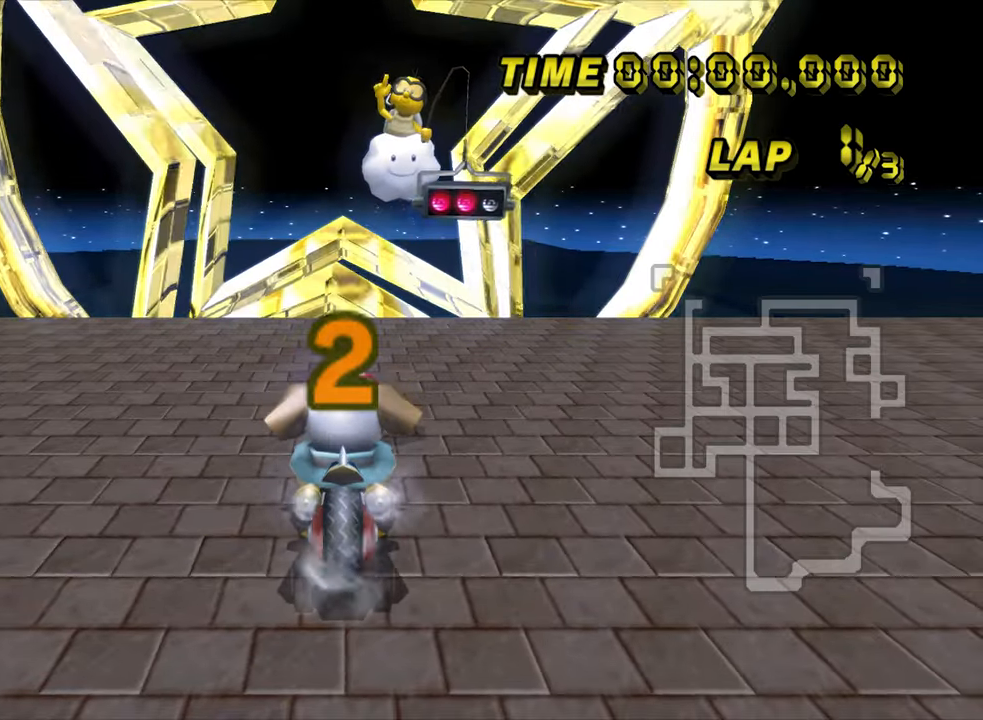
{"dt_ms": 500, "buttons": ["A"], "left_stick": "center", "events": []}
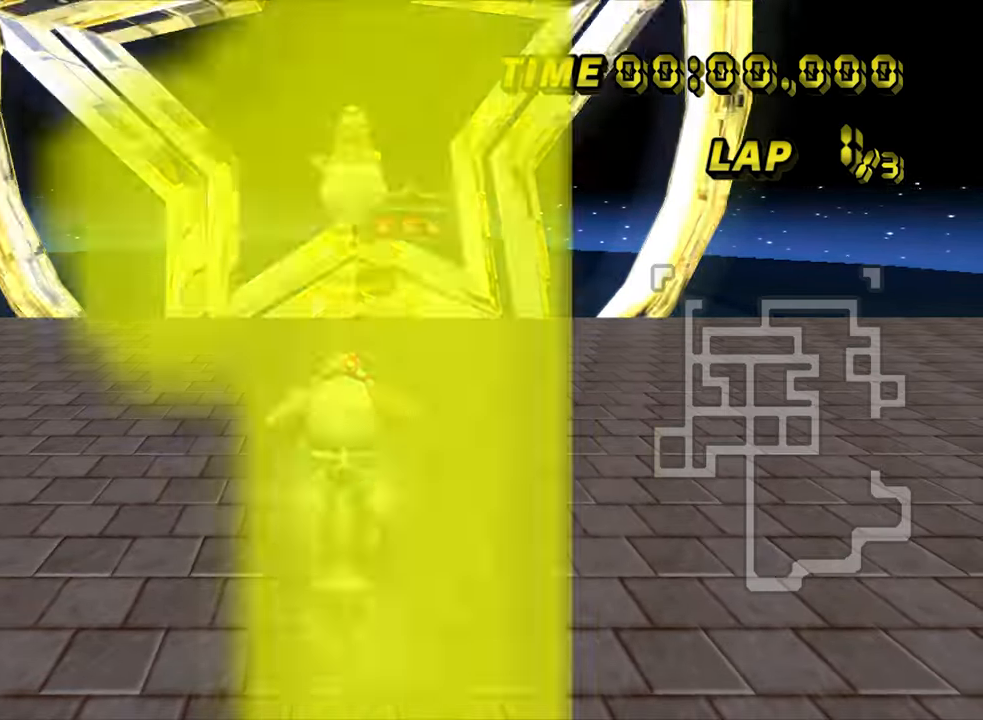
{"dt_ms": 500, "buttons": ["A"], "left_stick": "center", "events": []}
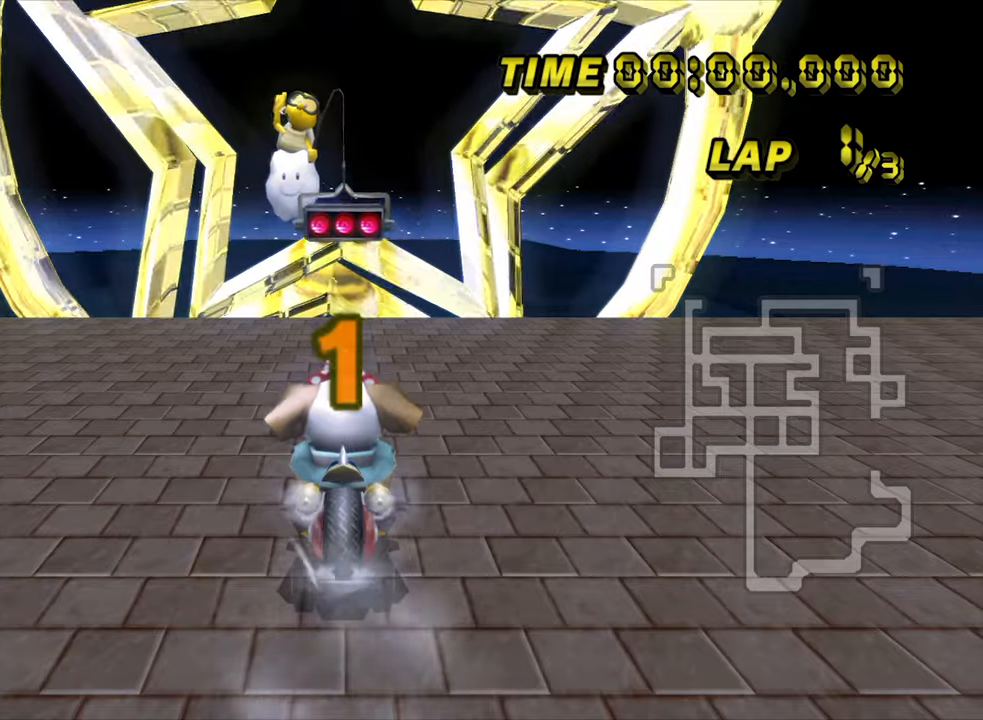
{"dt_ms": 500, "buttons": ["A"], "left_stick": "center", "events": []}
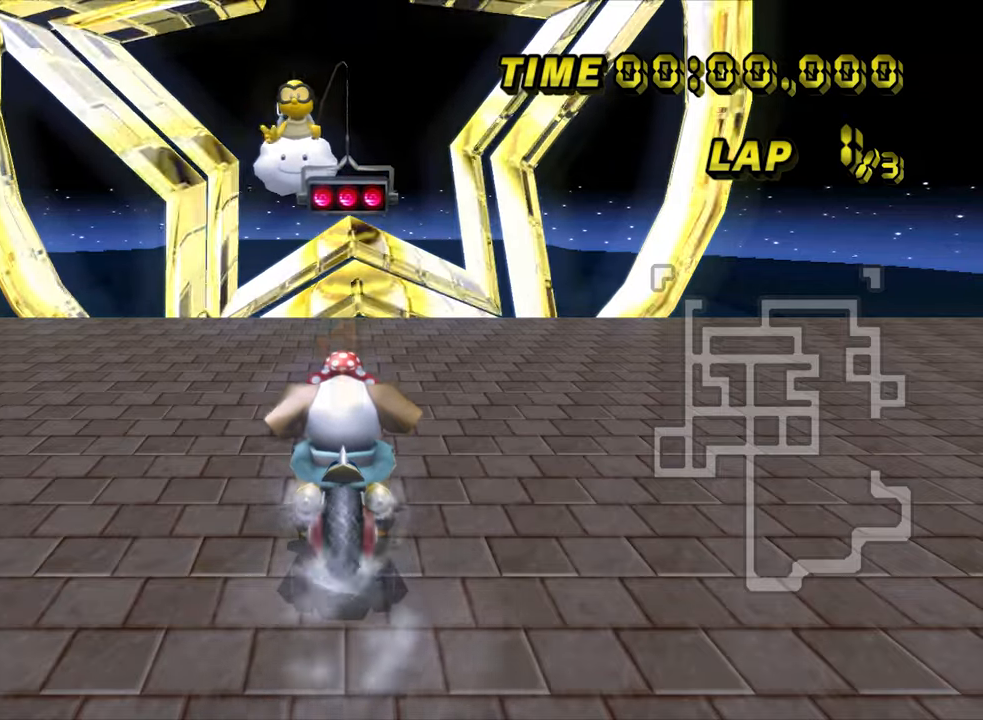
{"dt_ms": 1000, "buttons": [], "left_stick": "center", "events": [[217, "A", "up"]]}
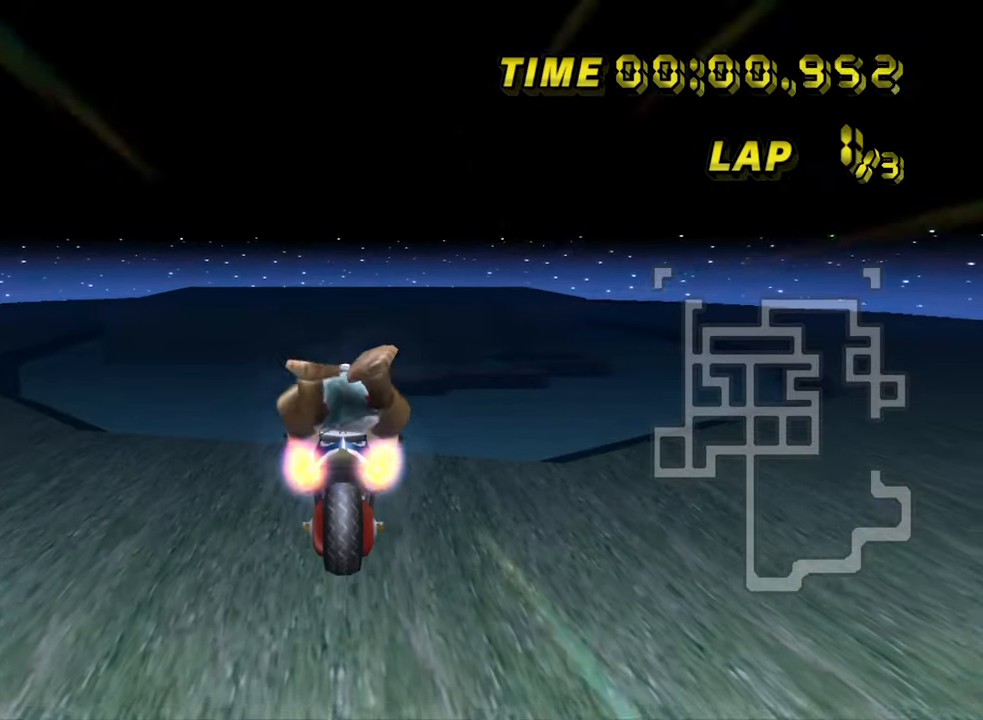
{"dt_ms": 500, "buttons": [], "left_stick": "center", "events": []}
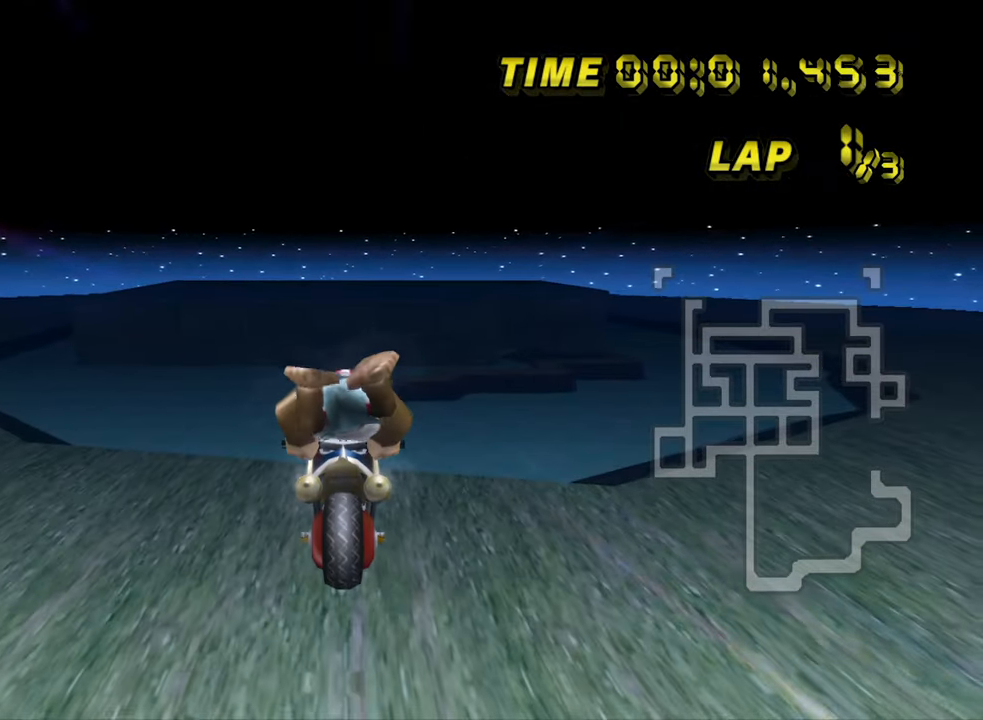
{"dt_ms": 500, "buttons": [], "left_stick": "center", "events": []}
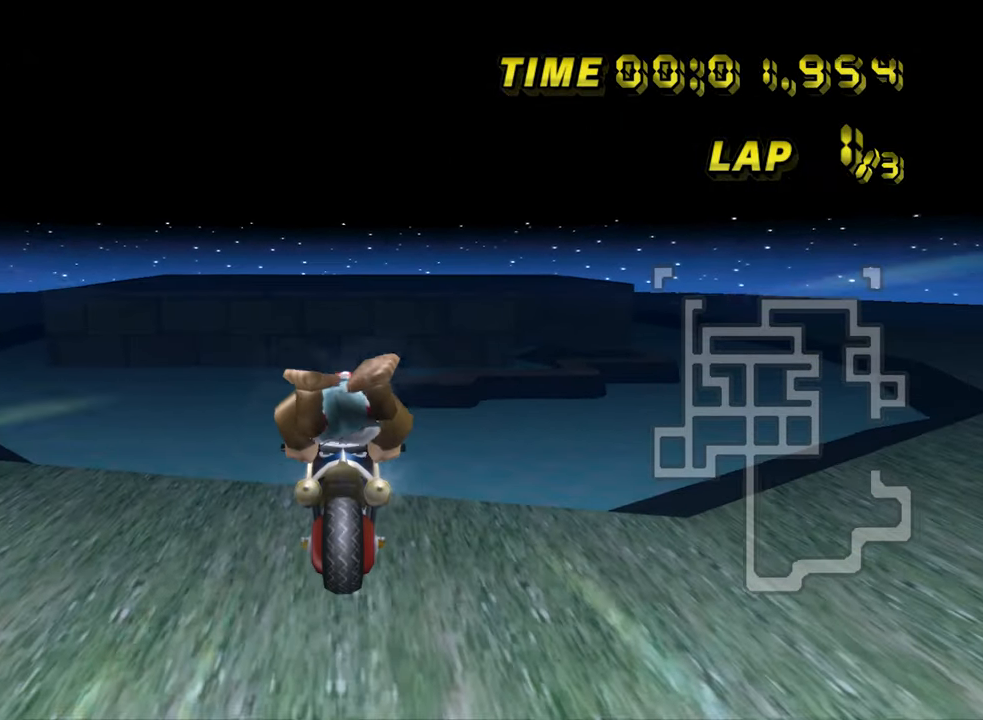
{"dt_ms": 500, "buttons": [], "left_stick": "center", "events": []}
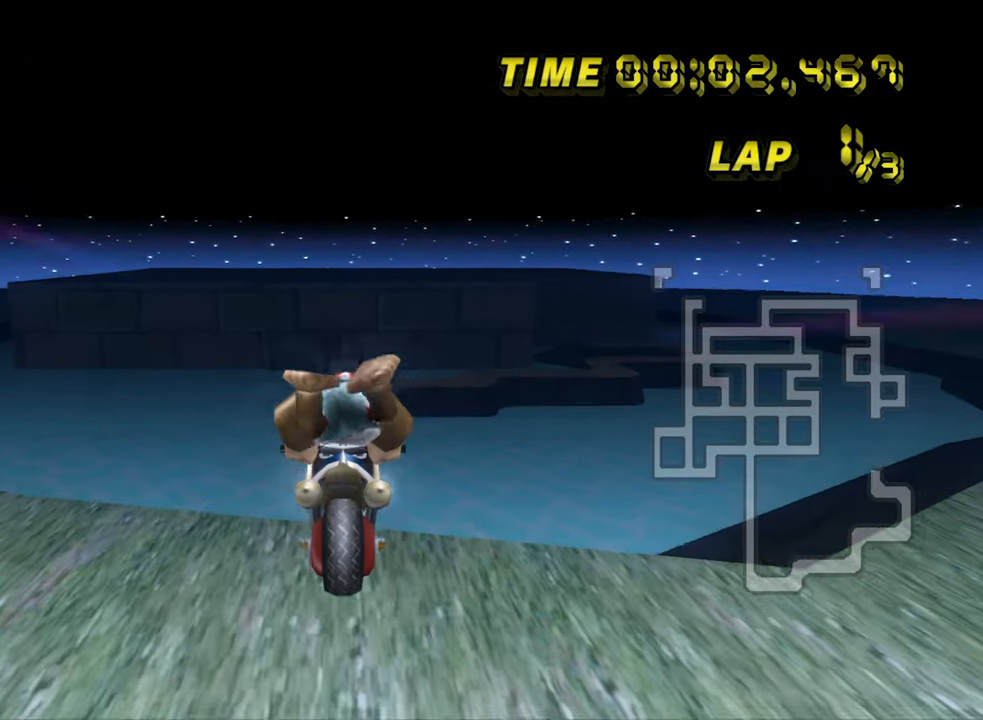
{"dt_ms": 500, "buttons": ["A"], "left_stick": "center", "events": [[83, "A", "down"]]}
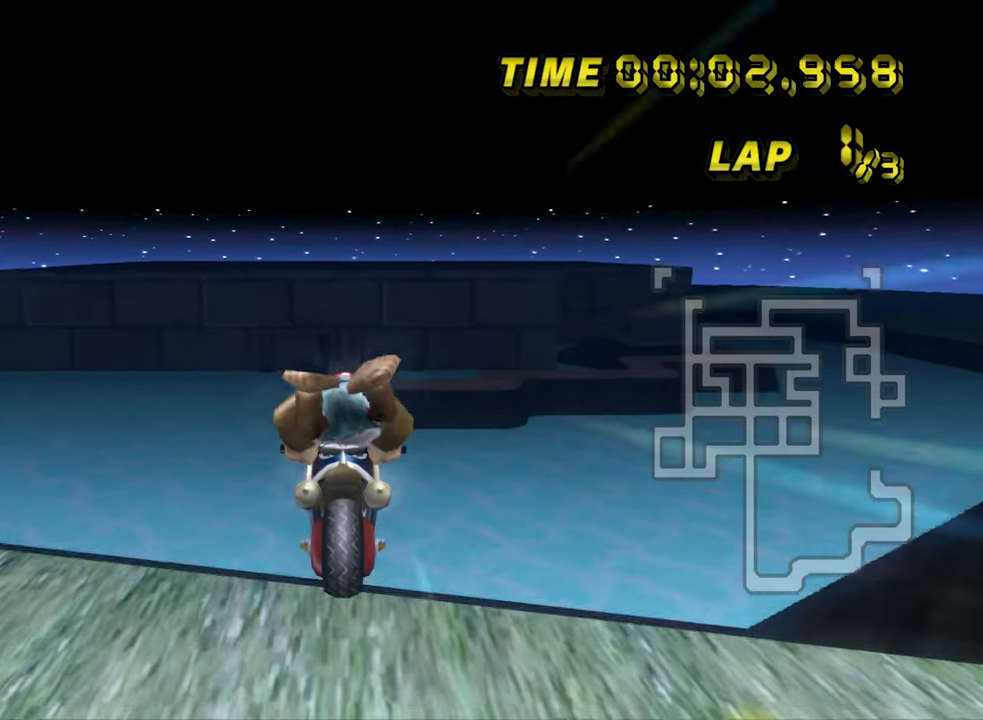
{"dt_ms": 500, "buttons": ["A"], "left_stick": "down", "events": [[67, "left_stick", "down"]]}
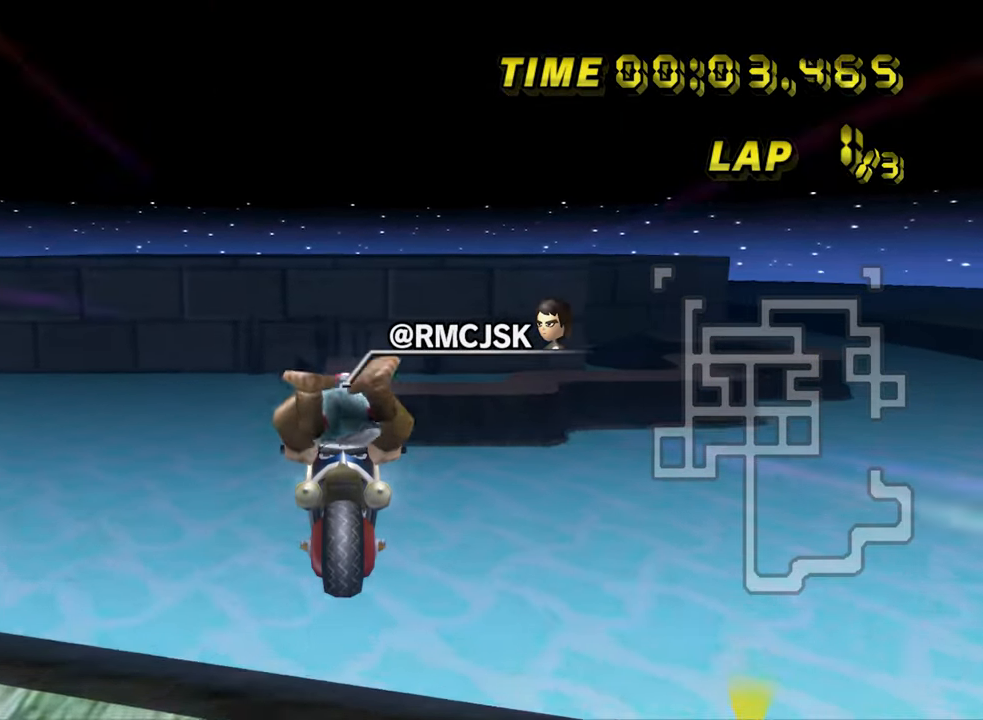
{"dt_ms": 500, "buttons": ["A"], "left_stick": "down", "events": []}
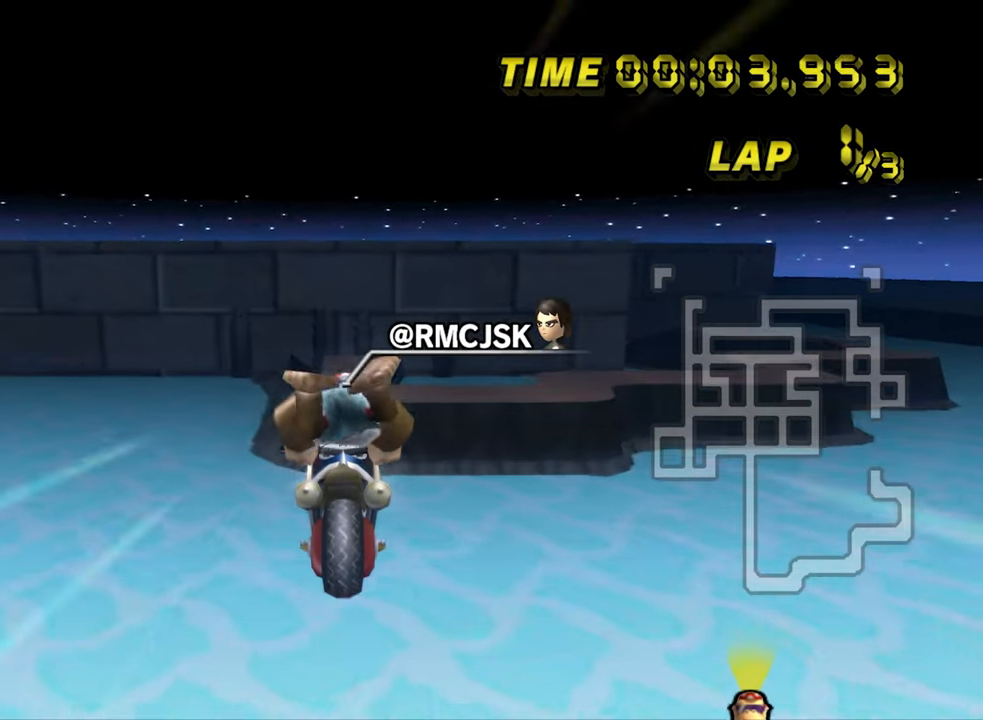
{"dt_ms": 500, "buttons": ["A"], "left_stick": "down", "events": []}
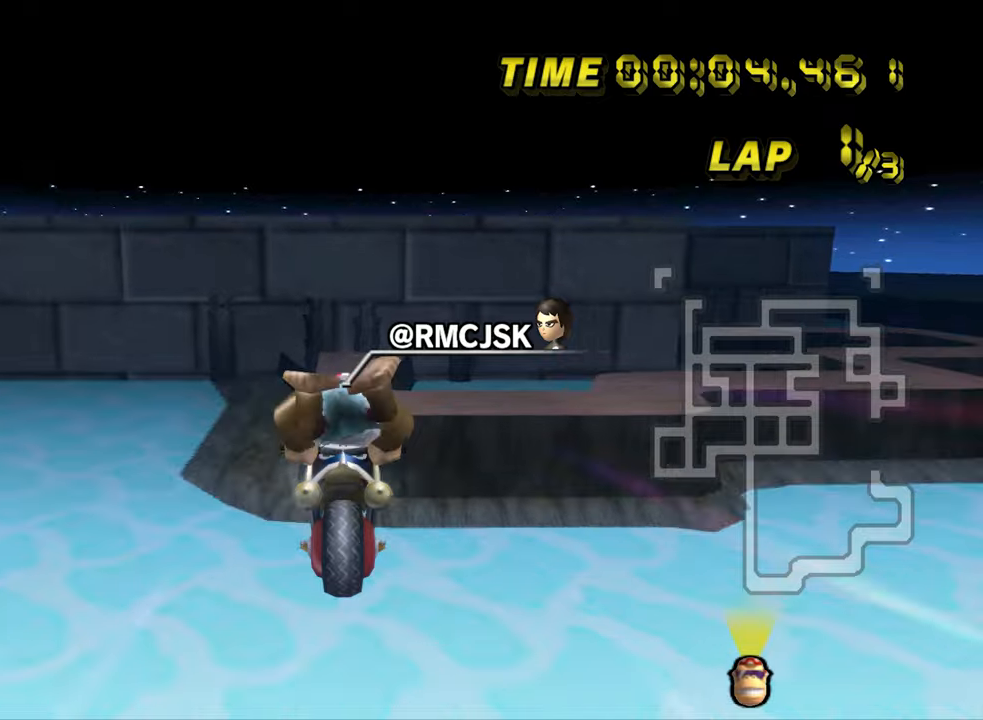
{"dt_ms": 500, "buttons": ["A"], "left_stick": "down", "events": []}
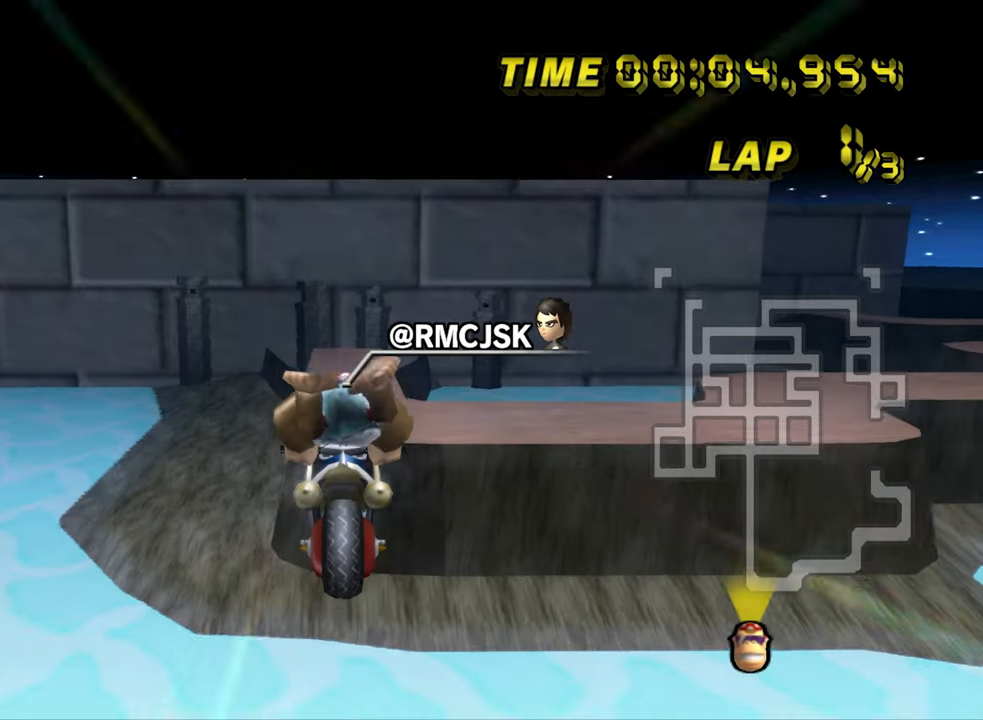
{"dt_ms": 1000, "buttons": ["A"], "left_stick": "down", "events": [[617, "L1", "down"], [667, "L1", "up"]]}
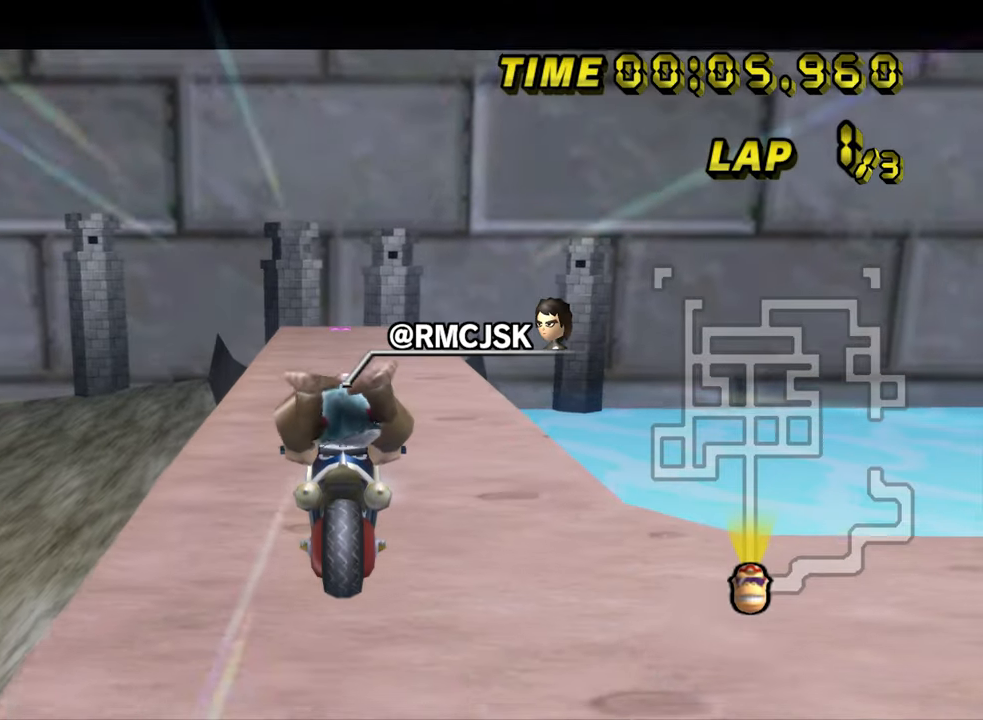
{"dt_ms": 500, "buttons": ["A"], "left_stick": "down", "events": []}
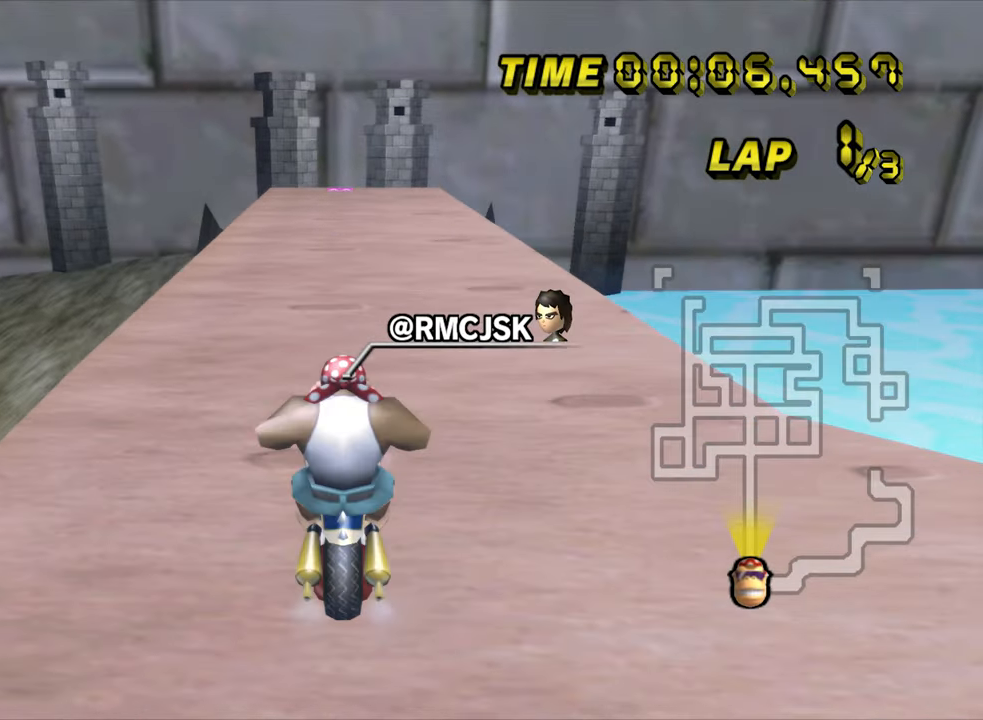
{"dt_ms": 500, "buttons": ["A"], "left_stick": "center", "events": [[467, "left_stick", "center"]]}
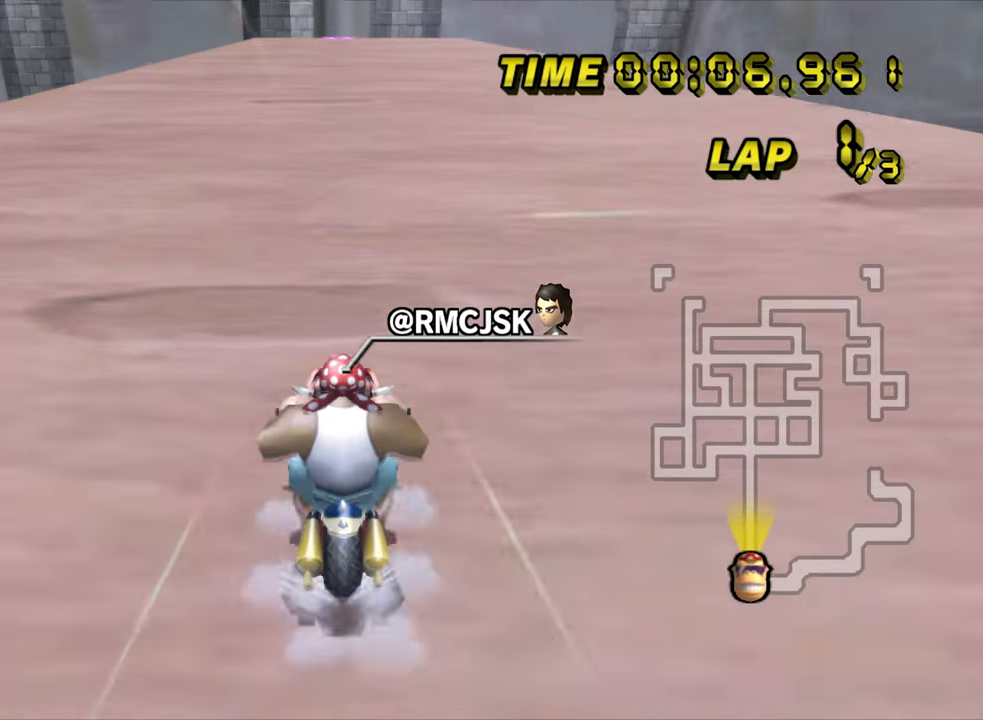
{"dt_ms": 500, "buttons": ["A"], "left_stick": "center", "events": []}
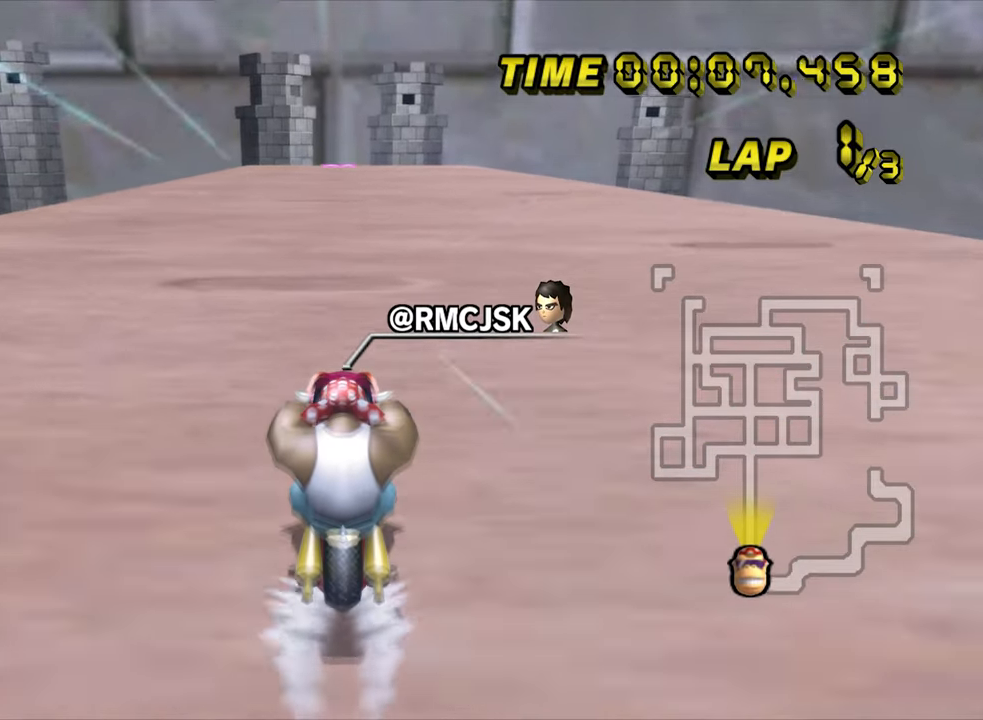
{"dt_ms": 500, "buttons": ["A"], "left_stick": "center", "events": []}
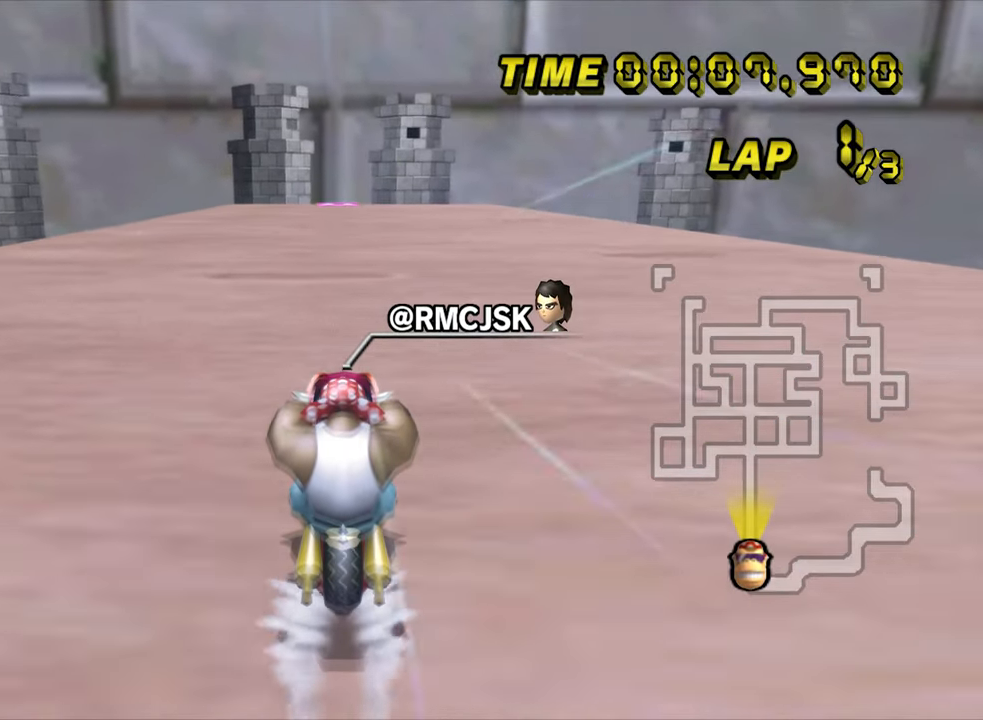
{"dt_ms": 500, "buttons": ["A"], "left_stick": "center", "events": []}
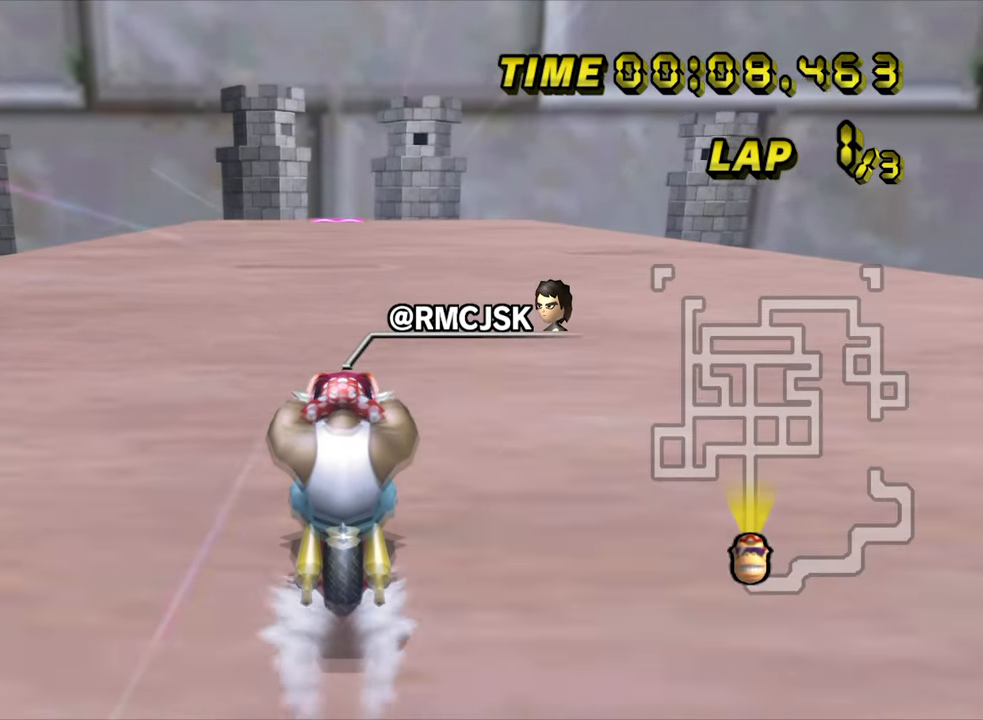
{"dt_ms": 500, "buttons": ["A"], "left_stick": "center", "events": []}
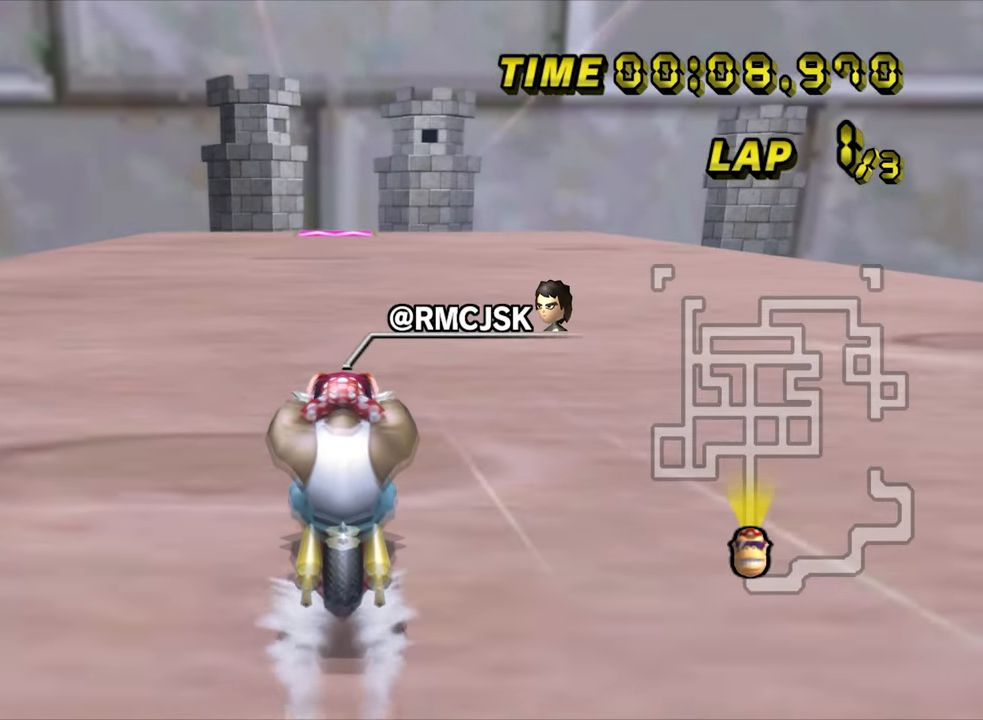
{"dt_ms": 500, "buttons": ["A"], "left_stick": "center", "events": []}
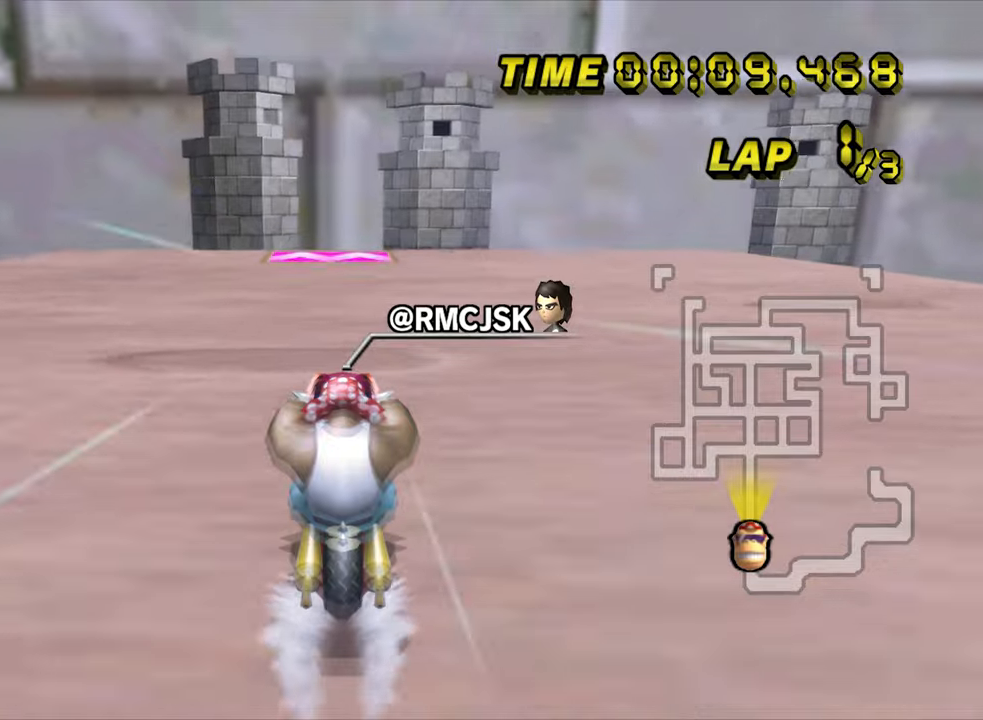
{"dt_ms": 500, "buttons": ["A"], "left_stick": "center", "events": []}
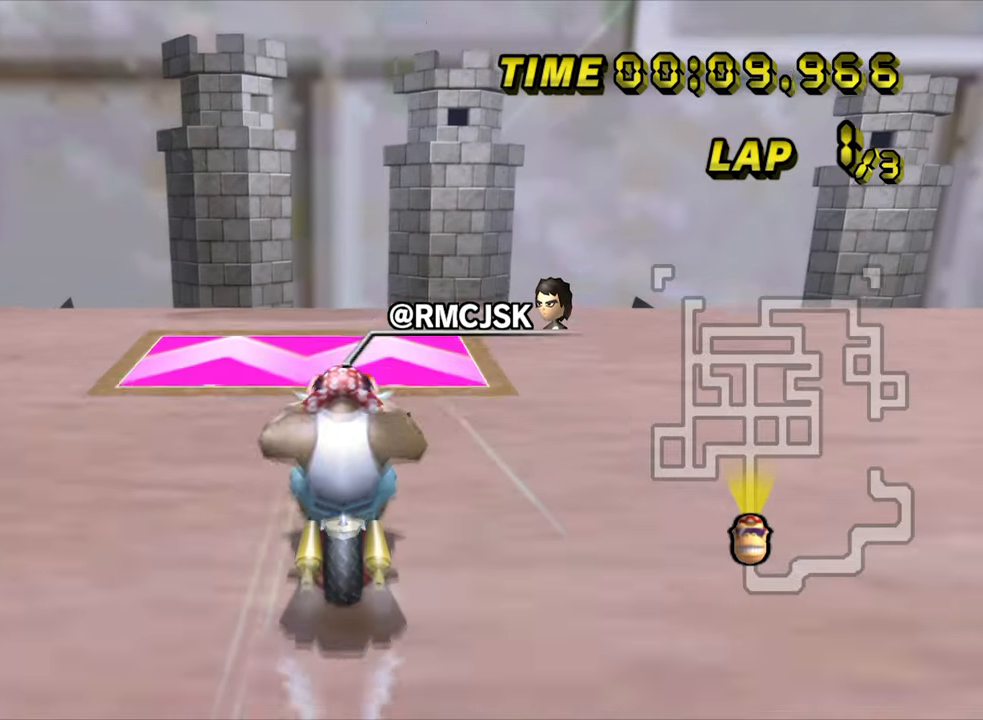
{"dt_ms": 500, "buttons": ["A"], "left_stick": "center", "events": [[33, "R1", "down"], [183, "R1", "up"], [216, "left_stick", "right"], [283, "left_stick", "center"]]}
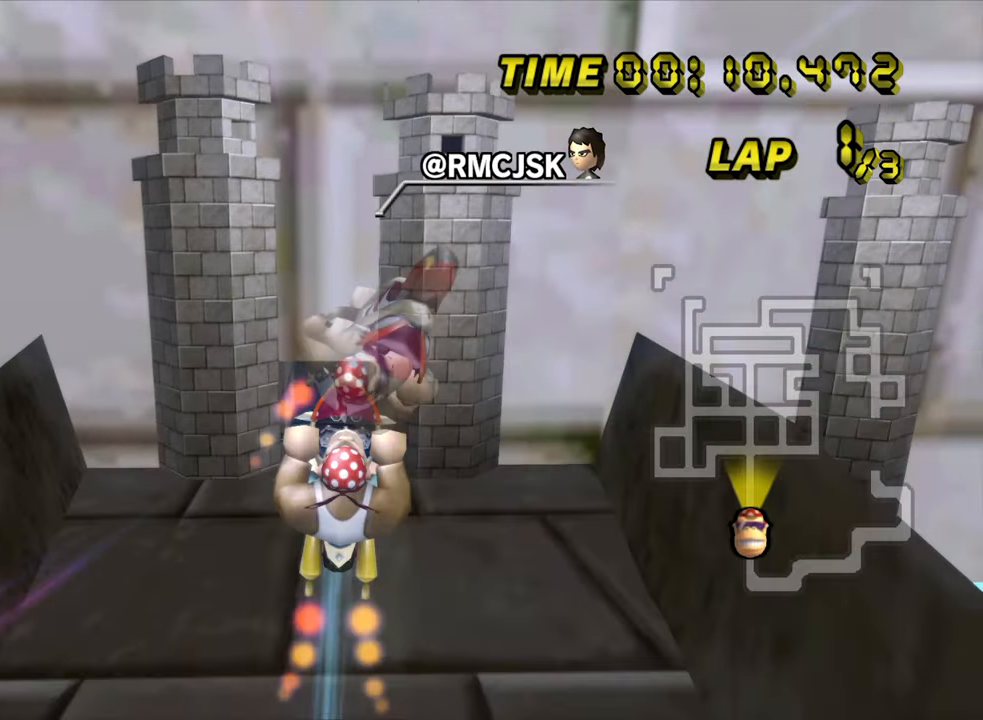
{"dt_ms": 500, "buttons": ["A"], "left_stick": "up", "events": [[150, "left_stick", "up"]]}
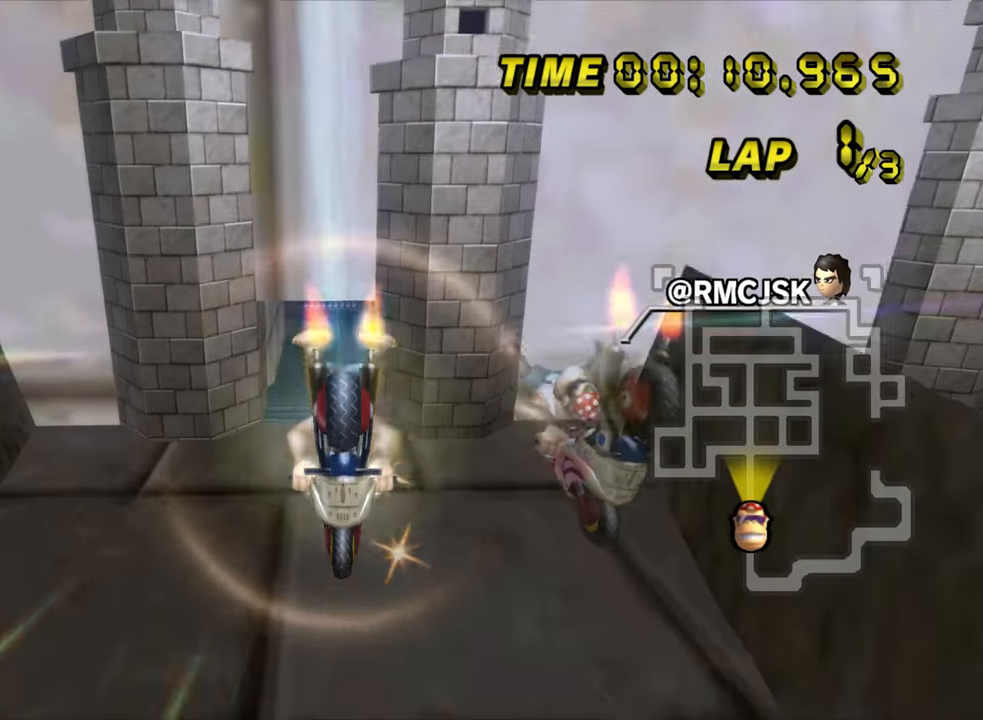
{"dt_ms": 500, "buttons": ["A"], "left_stick": "down", "events": [[383, "left_stick", "center"], [433, "left_stick", "down"]]}
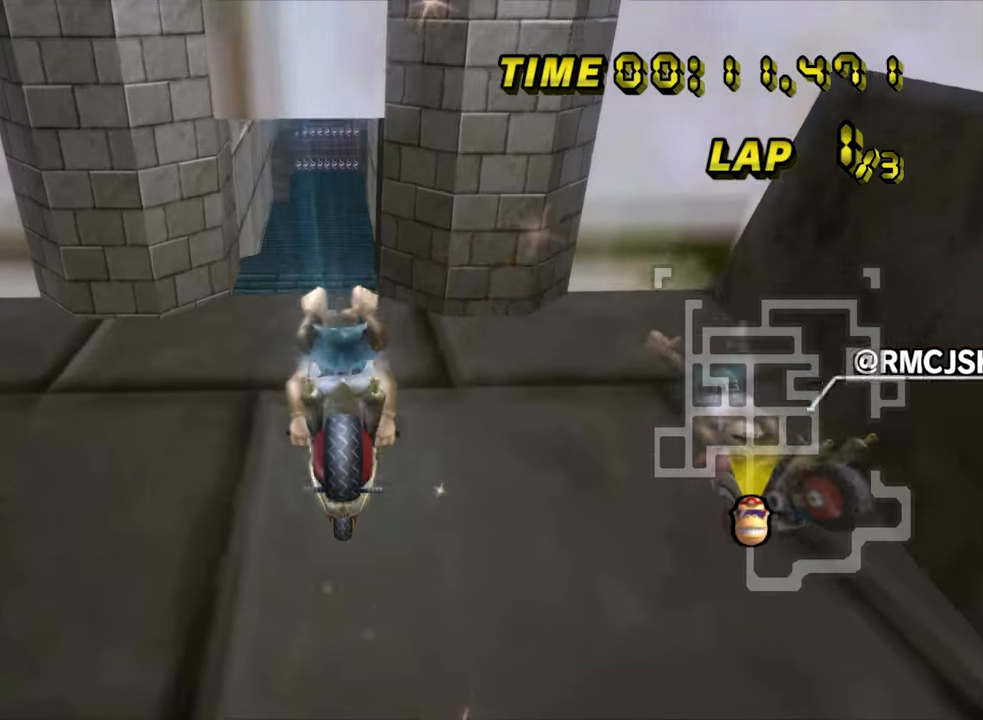
{"dt_ms": 500, "buttons": ["A"], "left_stick": "down", "events": []}